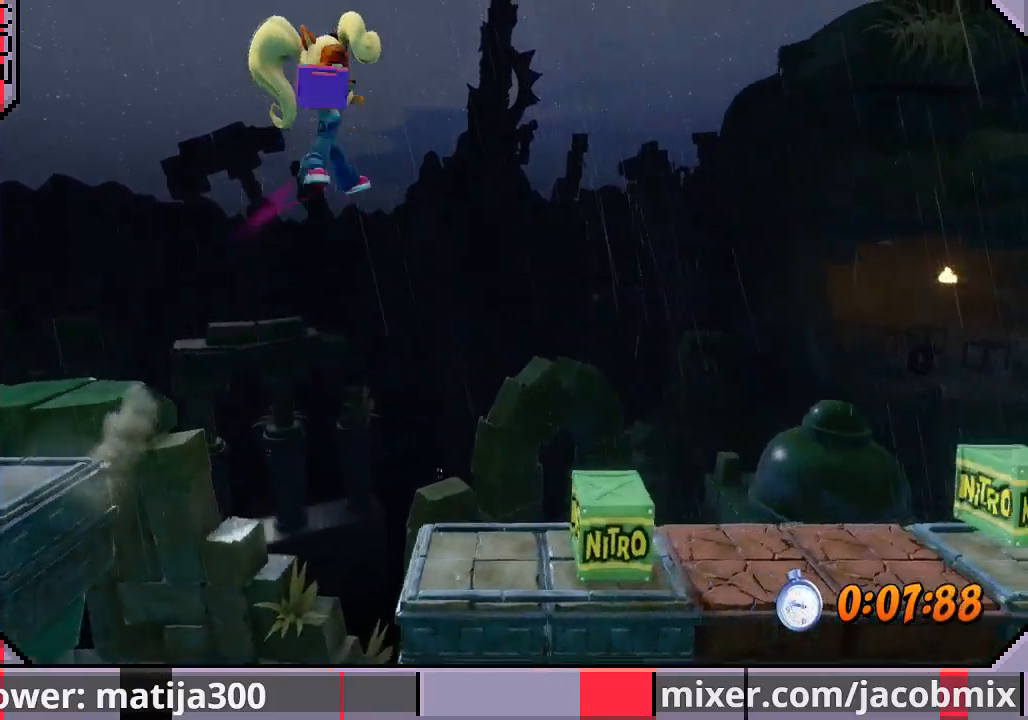
Gameplay with a controller (PlayStation layout); each line is a JSON object with the inputs held at the frame after it. "events" lists button and stick changes between this image and that frame as [ms after this image, input, new state], when the widget could be followed in between. Not read: L2 R1 R2.
{"buttons": ["CROSS", "DPAD_RIGHT"], "left_stick": "center", "right_stick": "center", "events": [[33, "DPAD_RIGHT", "up"], [167, "DPAD_RIGHT", "down"], [267, "DPAD_RIGHT", "up"], [467, "DPAD_RIGHT", "down"], [500, "CROSS", "down"]]}
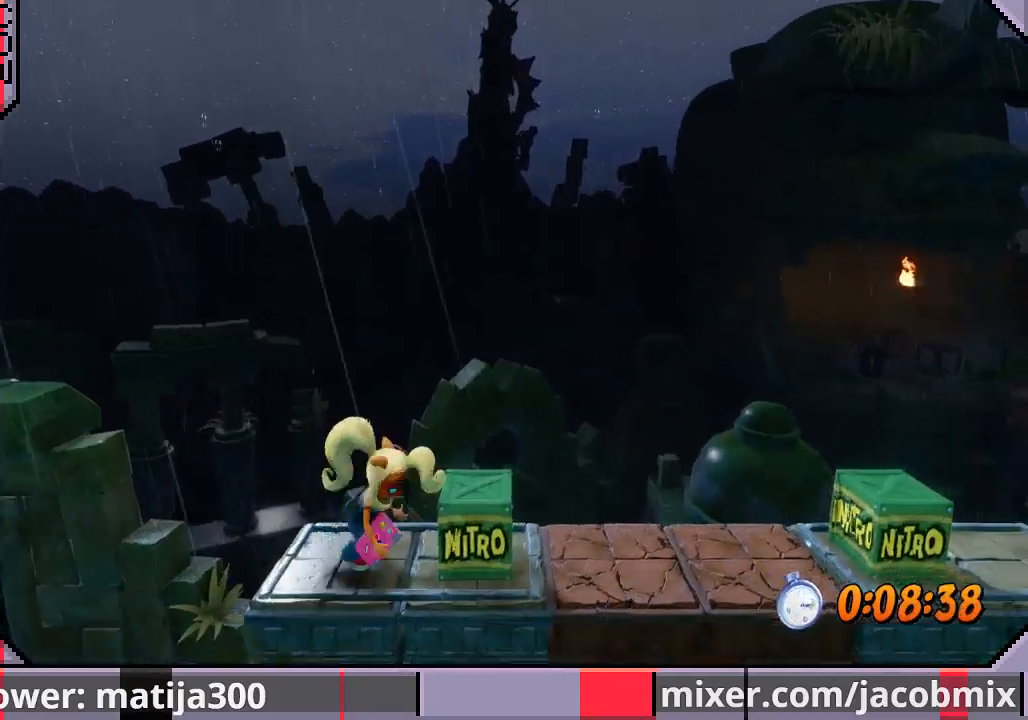
{"buttons": [], "left_stick": "center", "right_stick": "center", "events": [[233, "CROSS", "up"], [433, "DPAD_RIGHT", "up"]]}
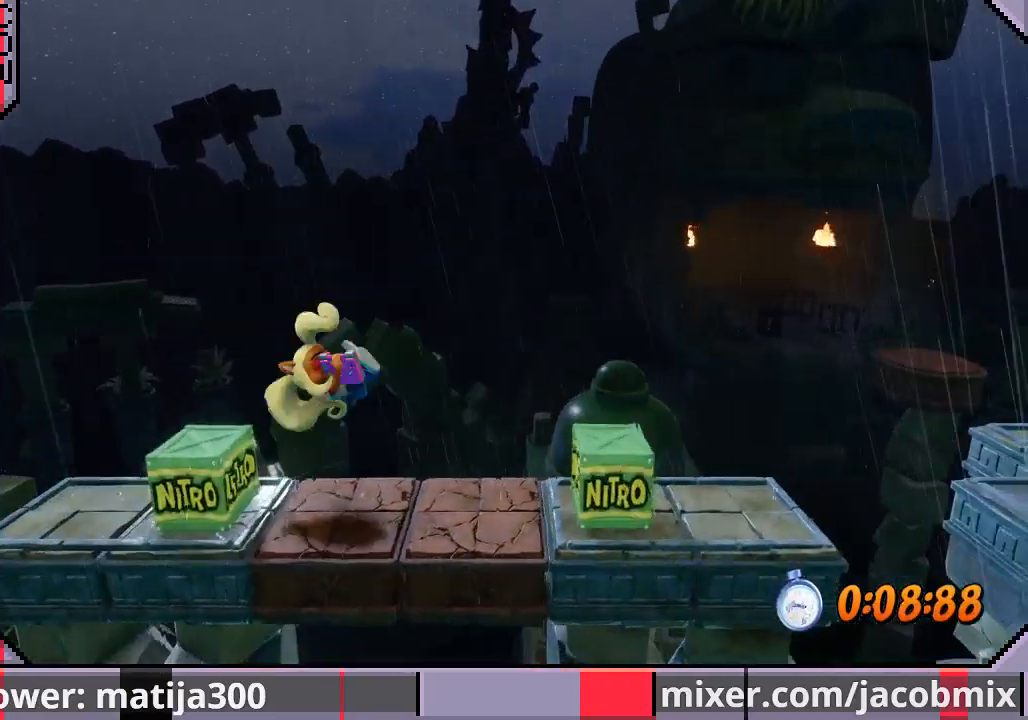
{"buttons": ["DPAD_RIGHT"], "left_stick": "center", "right_stick": "center", "events": [[67, "DPAD_RIGHT", "down"], [200, "CROSS", "down"], [367, "CROSS", "up"]]}
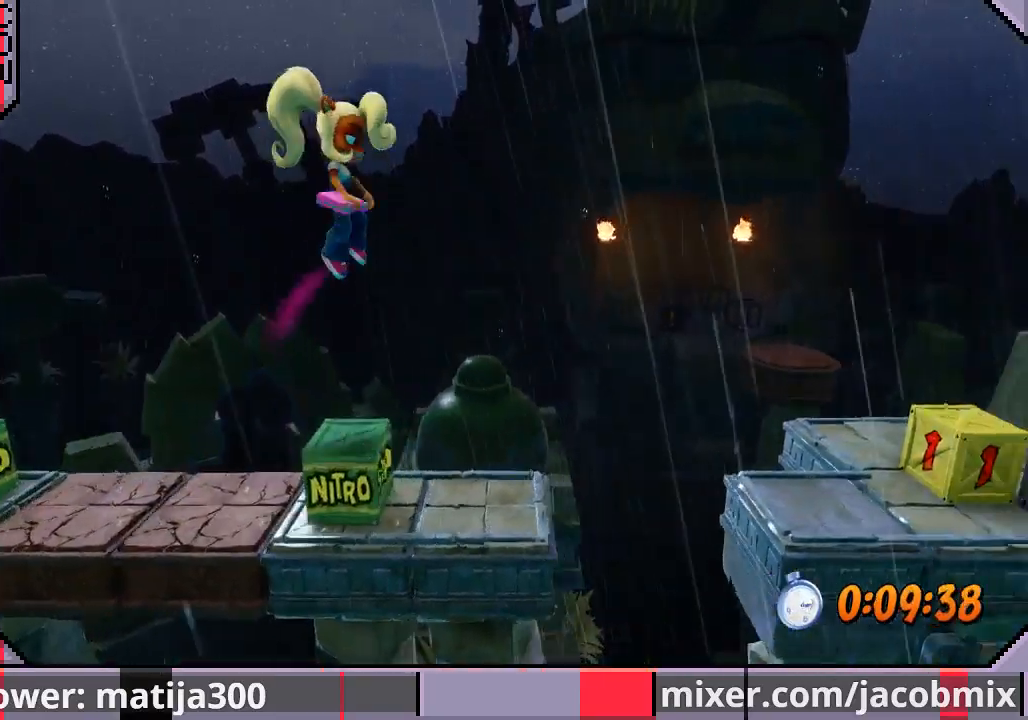
{"buttons": ["DPAD_RIGHT"], "left_stick": "center", "right_stick": "center", "events": [[200, "DPAD_RIGHT", "up"], [433, "DPAD_RIGHT", "down"]]}
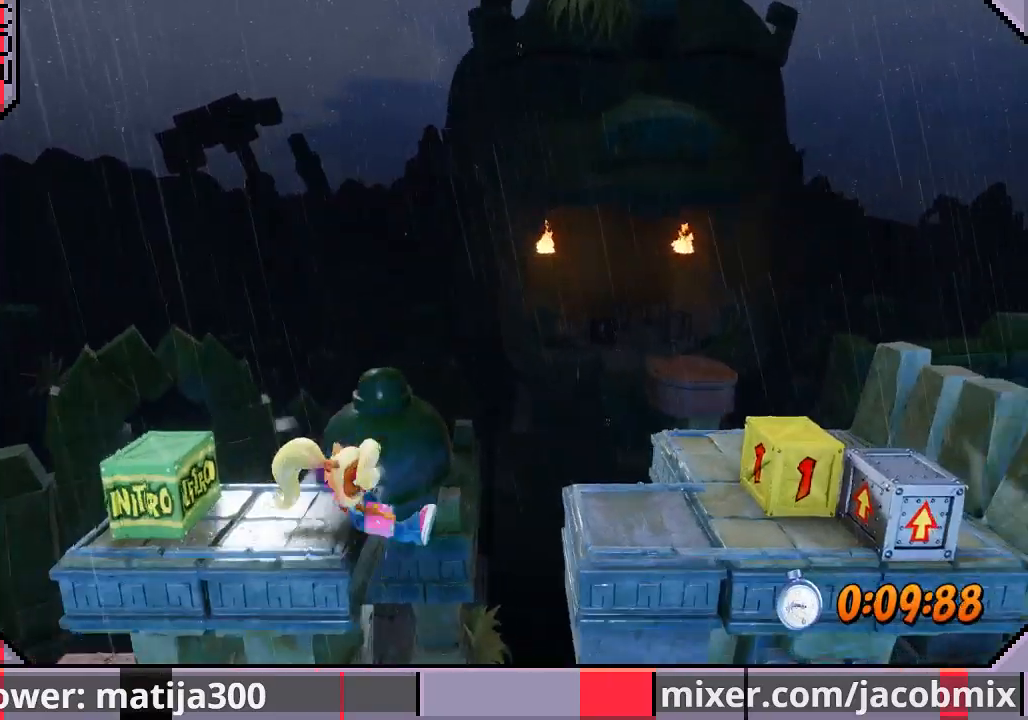
{"buttons": ["DPAD_RIGHT"], "left_stick": "center", "right_stick": "center", "events": [[67, "CROSS", "down"], [200, "CROSS", "up"]]}
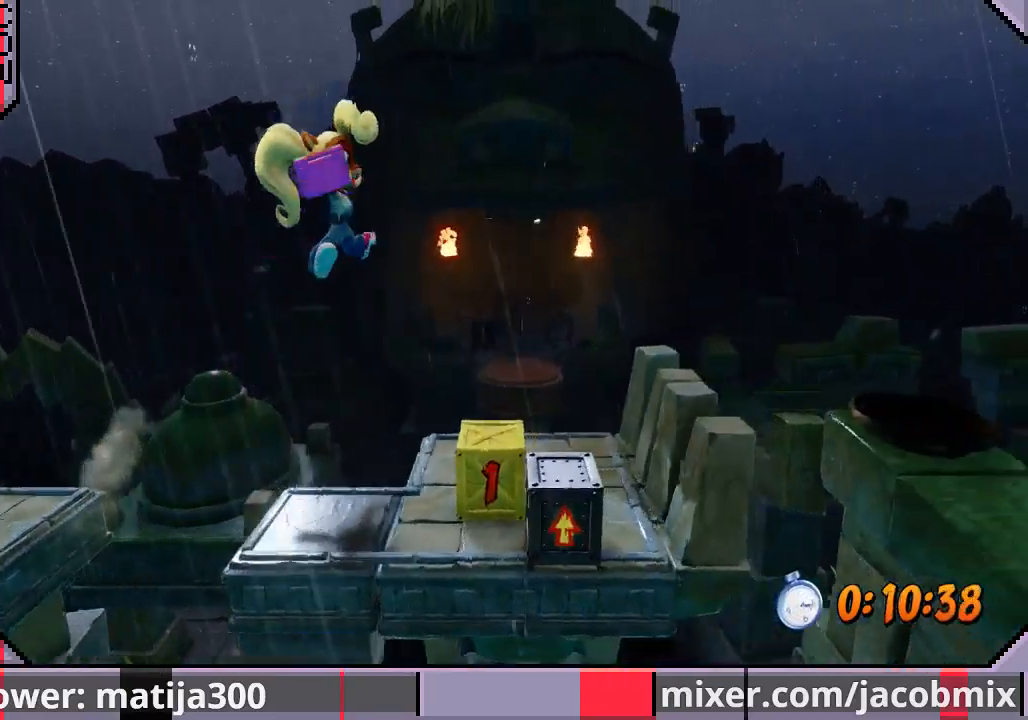
{"buttons": ["DPAD_UP", "DPAD_RIGHT"], "left_stick": "center", "right_stick": "center", "events": [[33, "SQUARE", "down"], [200, "DPAD_RIGHT", "up"], [200, "DPAD_UP", "down"], [200, "SQUARE", "up"], [467, "DPAD_RIGHT", "down"]]}
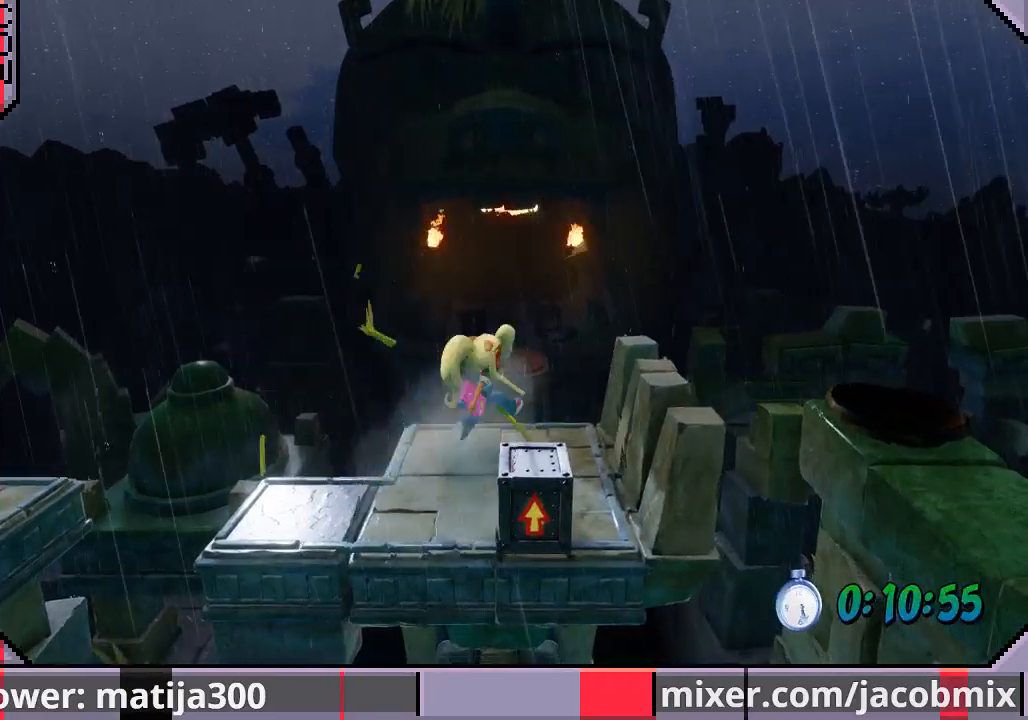
{"buttons": [], "left_stick": "center", "right_stick": "center", "events": [[67, "DPAD_RIGHT", "up"], [133, "CROSS", "down"], [333, "CROSS", "up"], [500, "DPAD_UP", "up"]]}
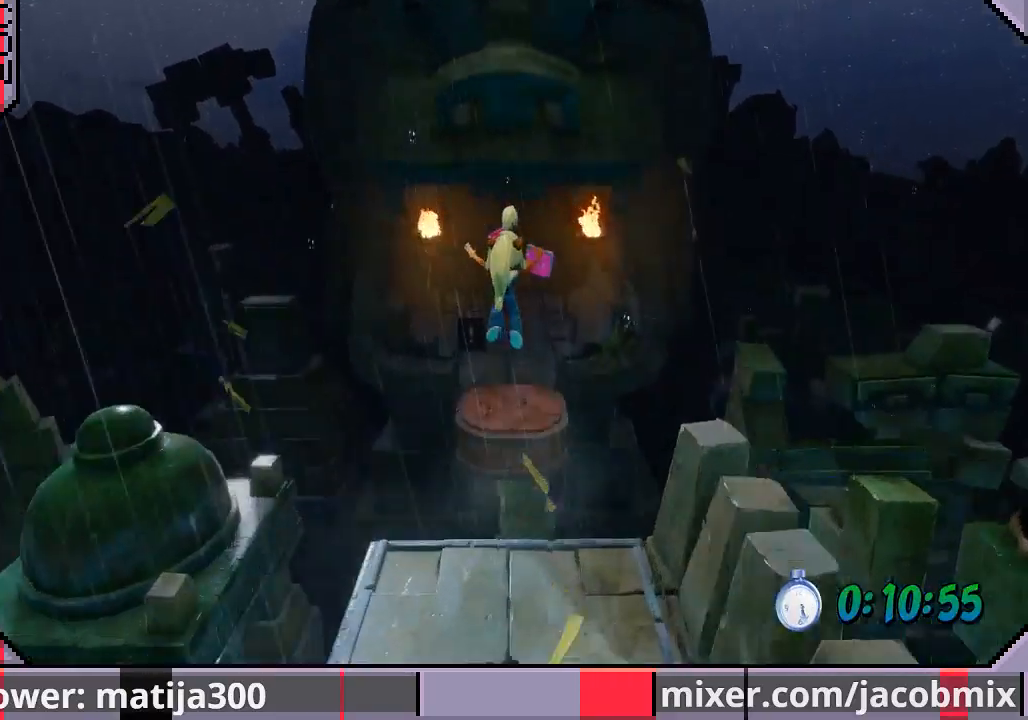
{"buttons": ["CROSS", "DPAD_UP"], "left_stick": "center", "right_stick": "center", "events": [[100, "DPAD_UP", "down"], [500, "CROSS", "down"]]}
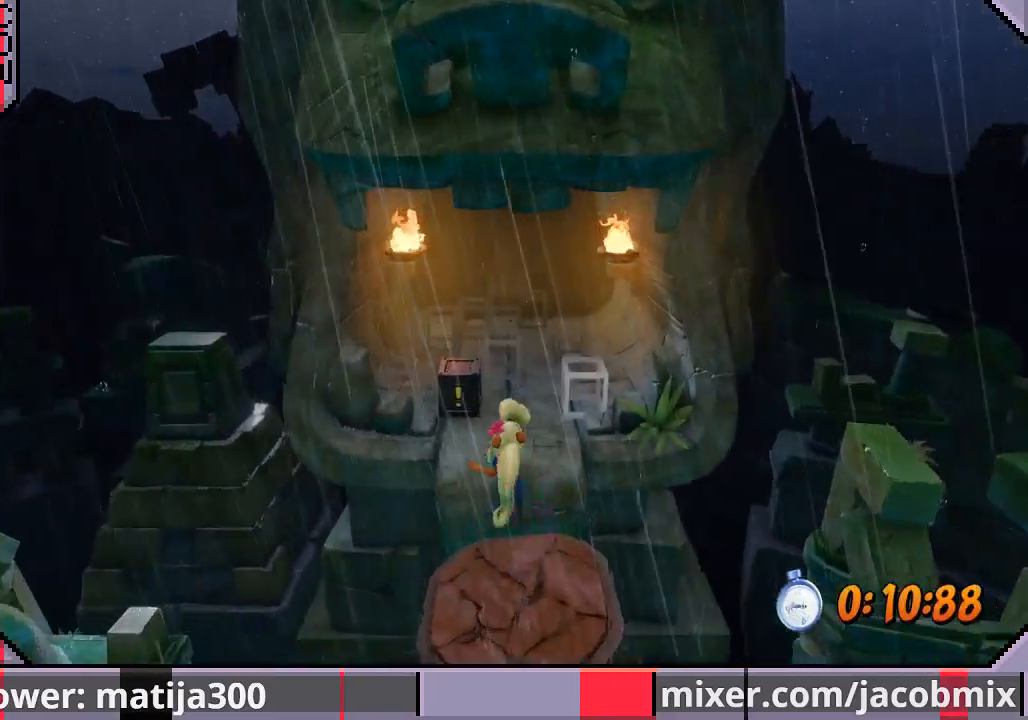
{"buttons": ["DPAD_UP"], "left_stick": "center", "right_stick": "center", "events": [[33, "CROSS", "up"]]}
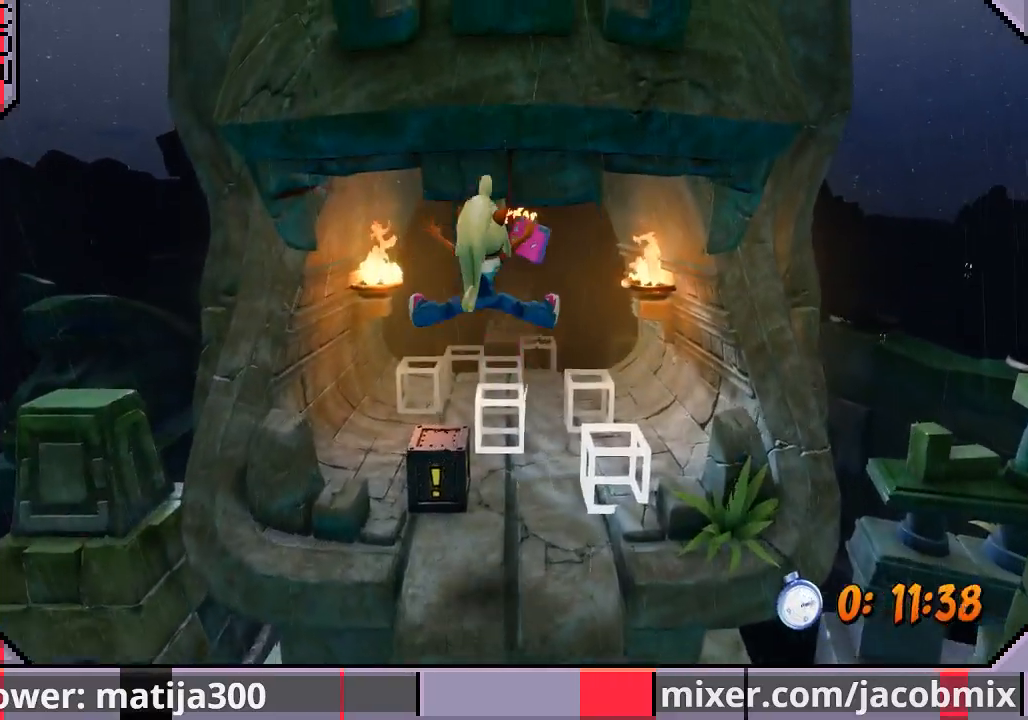
{"buttons": ["DPAD_UP"], "left_stick": "center", "right_stick": "center", "events": [[233, "DPAD_RIGHT", "down"], [267, "DPAD_RIGHT", "up"]]}
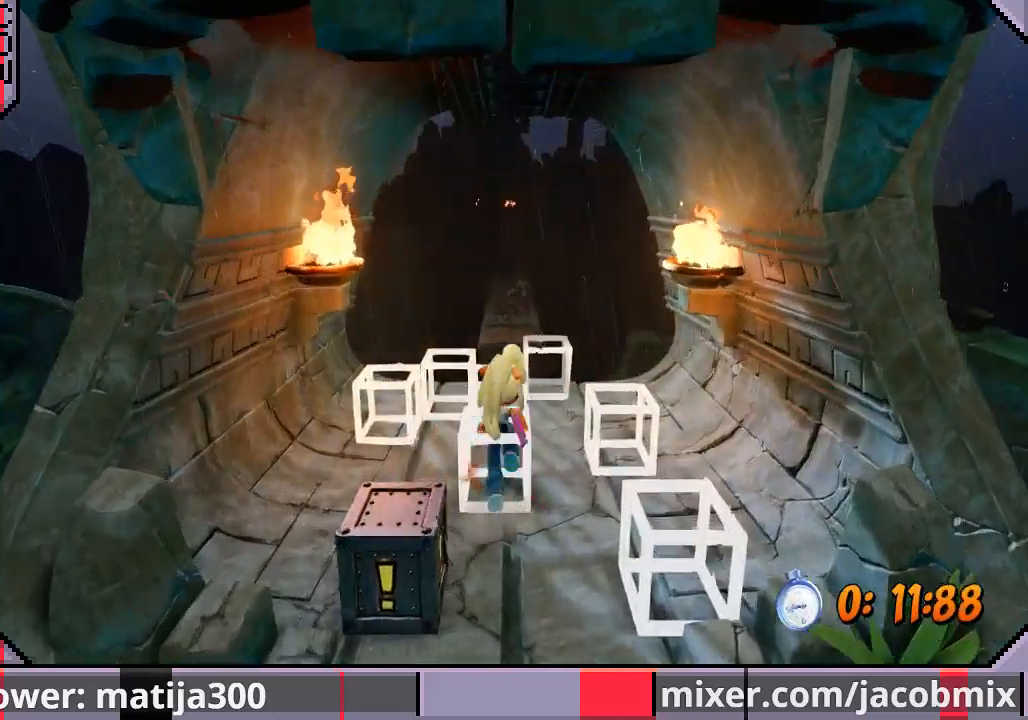
{"buttons": ["CROSS", "DPAD_UP"], "left_stick": "center", "right_stick": "center", "events": [[467, "CROSS", "down"]]}
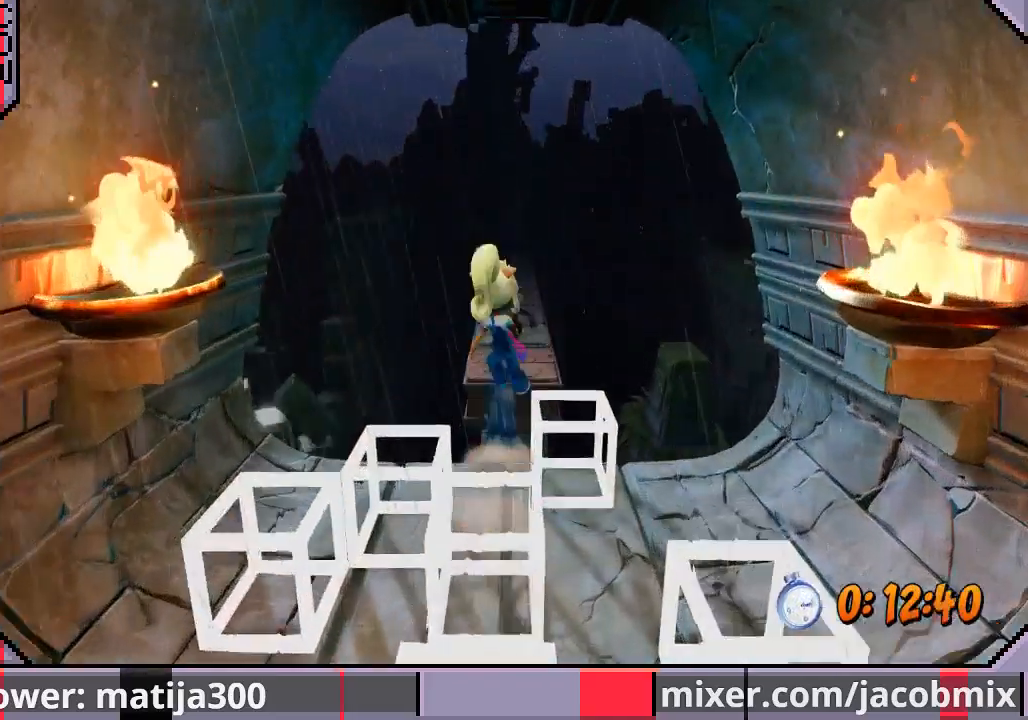
{"buttons": ["DPAD_UP"], "left_stick": "center", "right_stick": "center", "events": [[300, "CROSS", "up"]]}
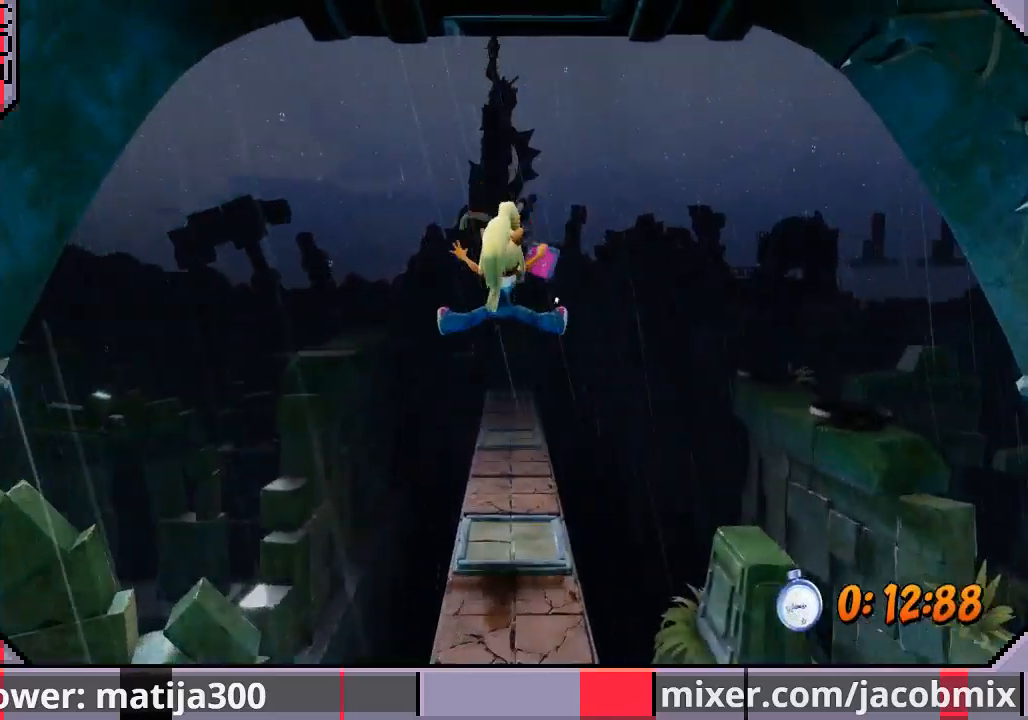
{"buttons": ["DPAD_UP"], "left_stick": "center", "right_stick": "center", "events": []}
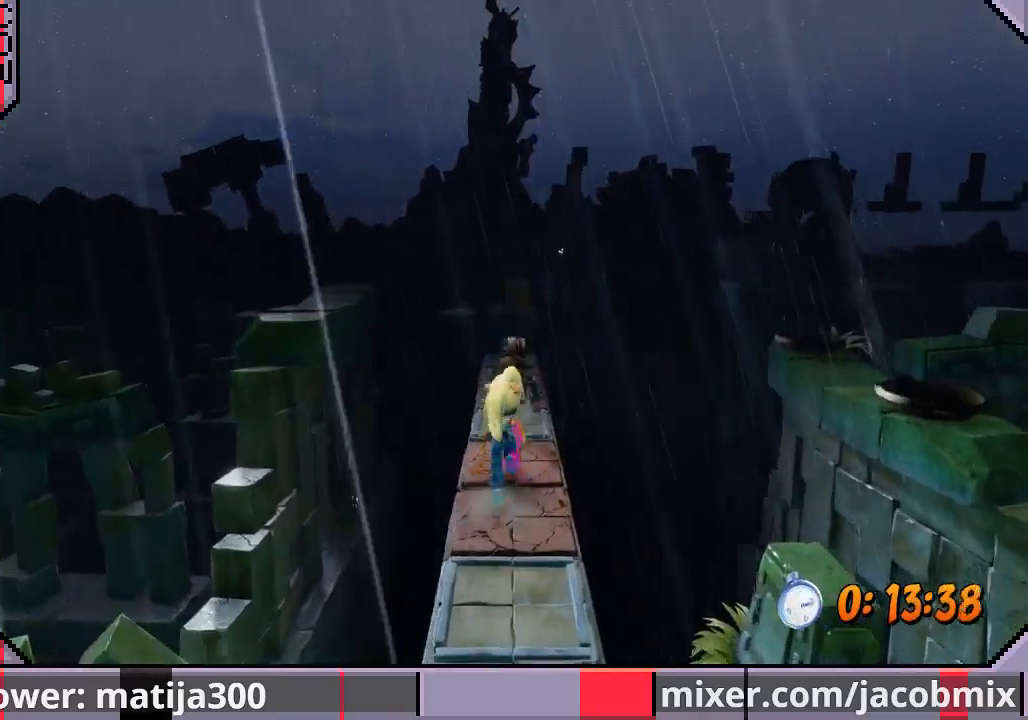
{"buttons": ["DPAD_UP"], "left_stick": "center", "right_stick": "center", "events": [[133, "SQUARE", "down"], [333, "SQUARE", "up"]]}
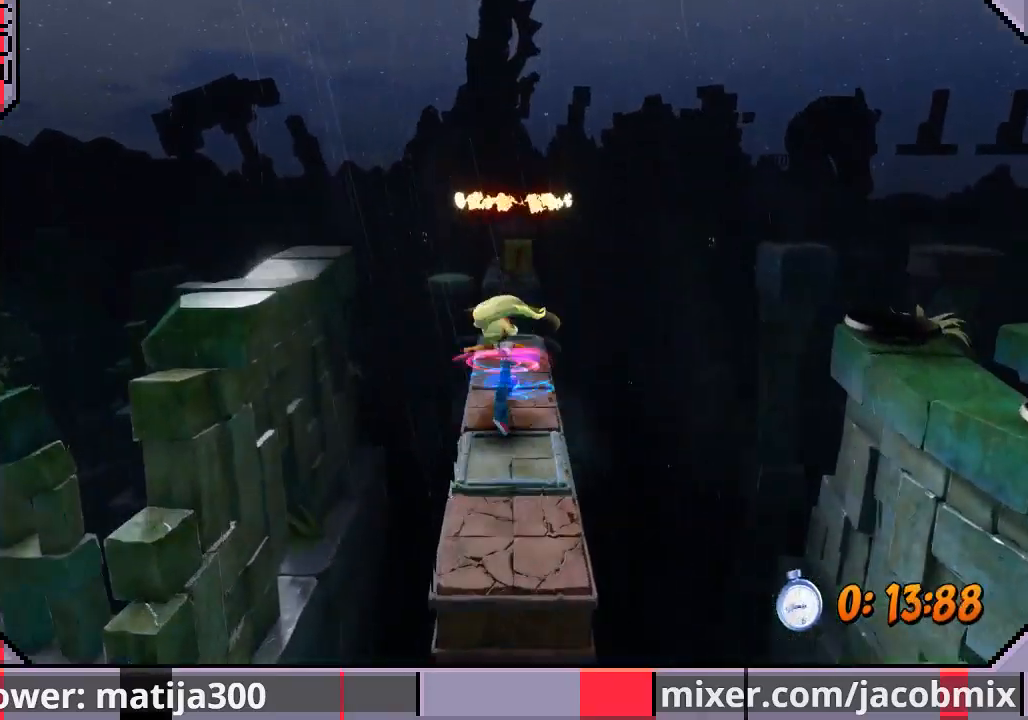
{"buttons": ["DPAD_UP"], "left_stick": "center", "right_stick": "center", "events": []}
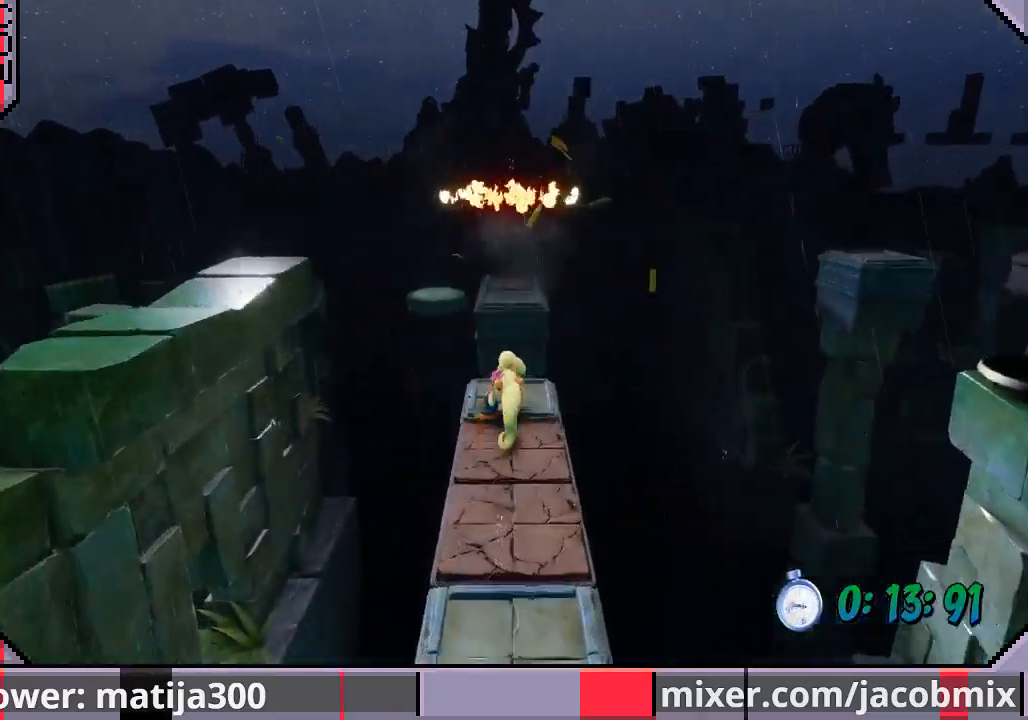
{"buttons": ["DPAD_UP"], "left_stick": "center", "right_stick": "center", "events": [[33, "CROSS", "down"], [333, "CROSS", "up"]]}
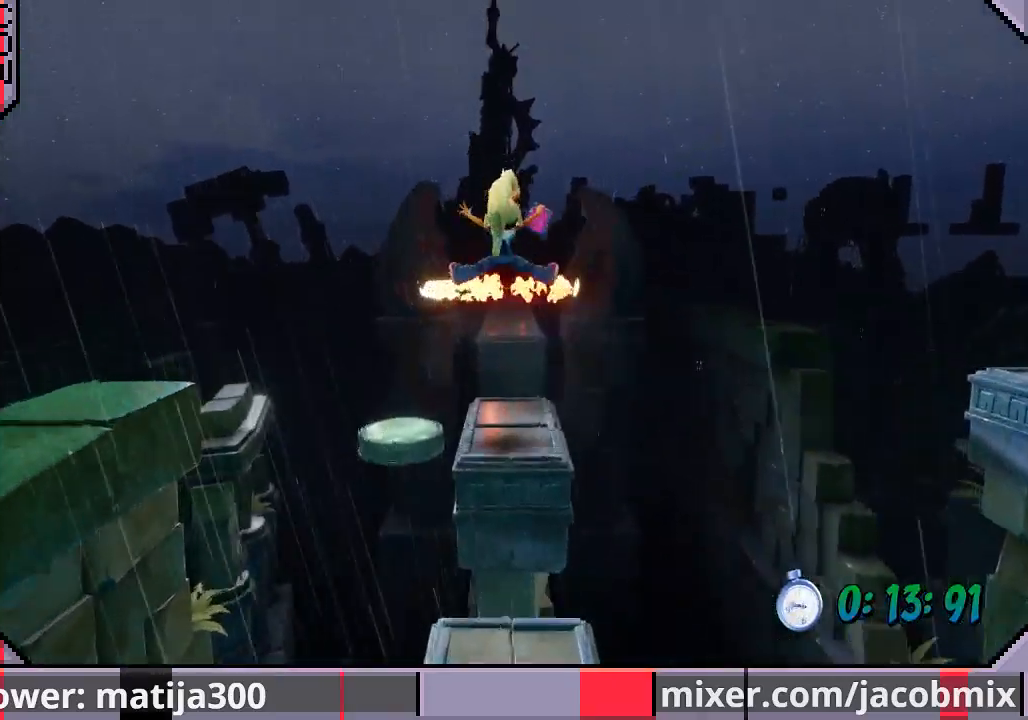
{"buttons": ["CROSS", "SQUARE", "DPAD_UP"], "left_stick": "center", "right_stick": "center", "events": [[400, "CROSS", "down"], [467, "SQUARE", "down"]]}
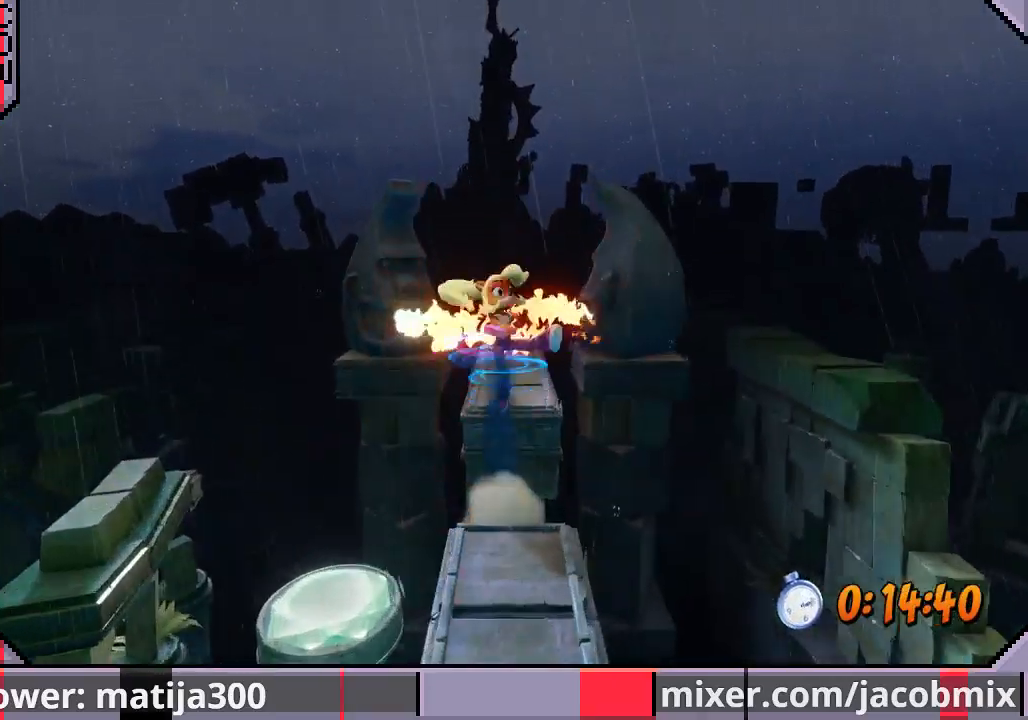
{"buttons": ["DPAD_UP"], "left_stick": "center", "right_stick": "center", "events": [[433, "SQUARE", "up"], [500, "CROSS", "up"]]}
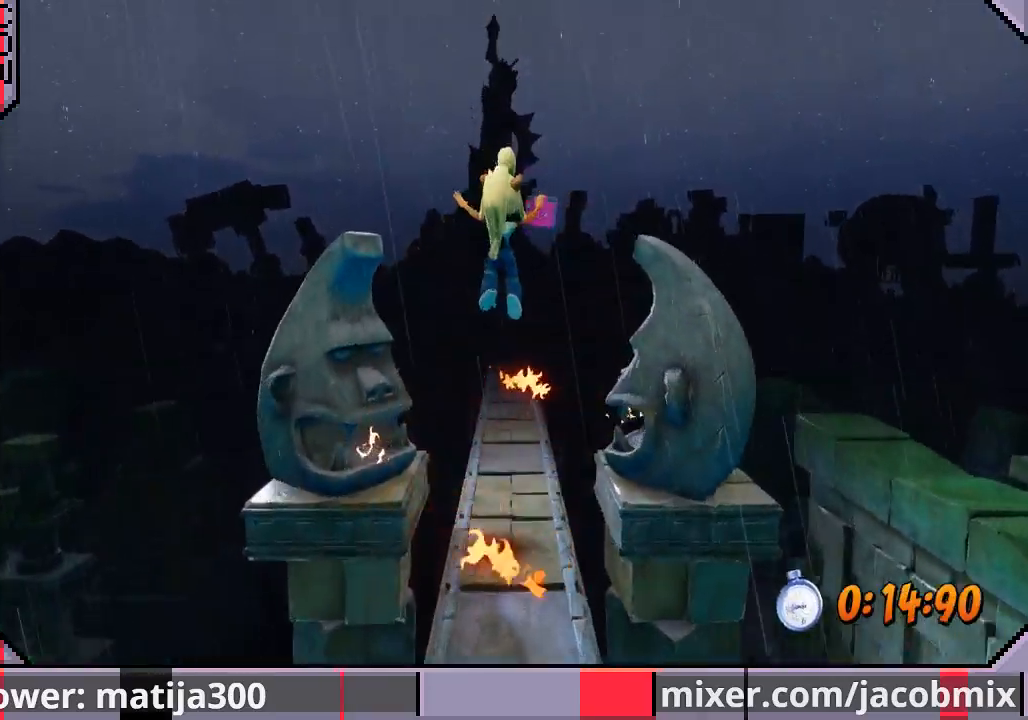
{"buttons": ["DPAD_UP"], "left_stick": "center", "right_stick": "center", "events": []}
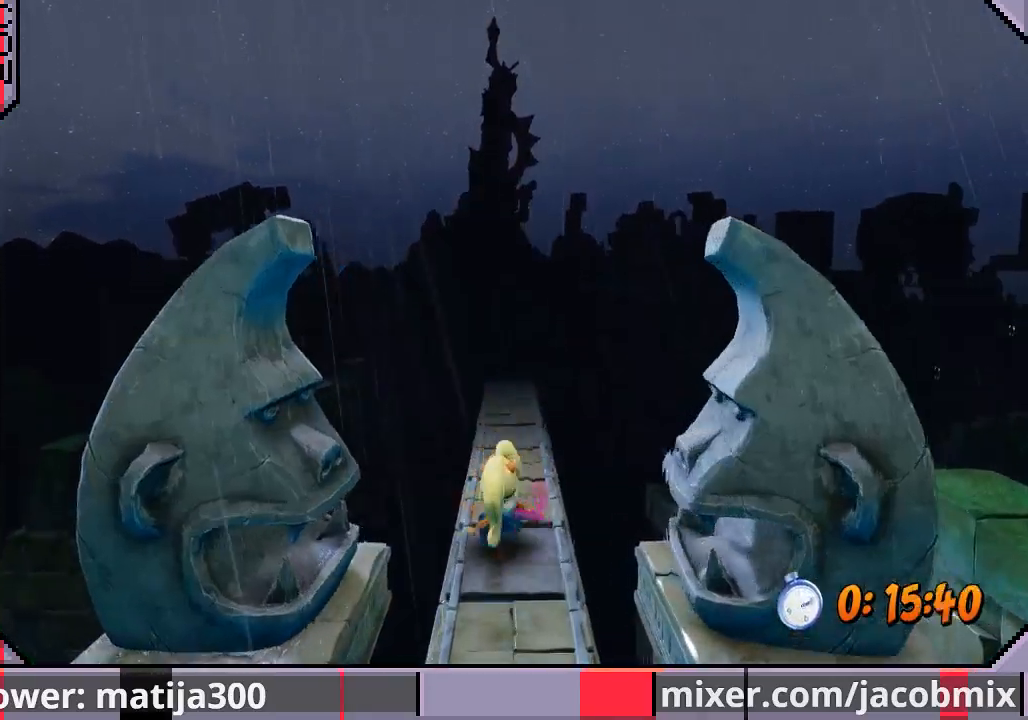
{"buttons": ["DPAD_UP"], "left_stick": "center", "right_stick": "center", "events": [[133, "CROSS", "down"], [333, "CROSS", "up"]]}
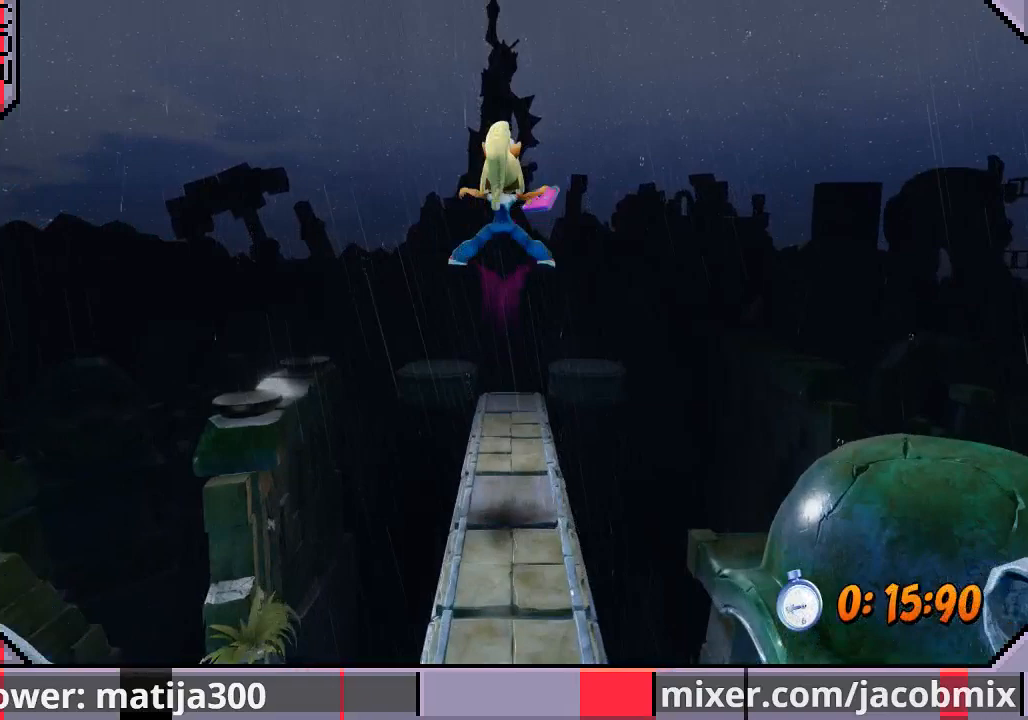
{"buttons": ["DPAD_UP"], "left_stick": "center", "right_stick": "center", "events": []}
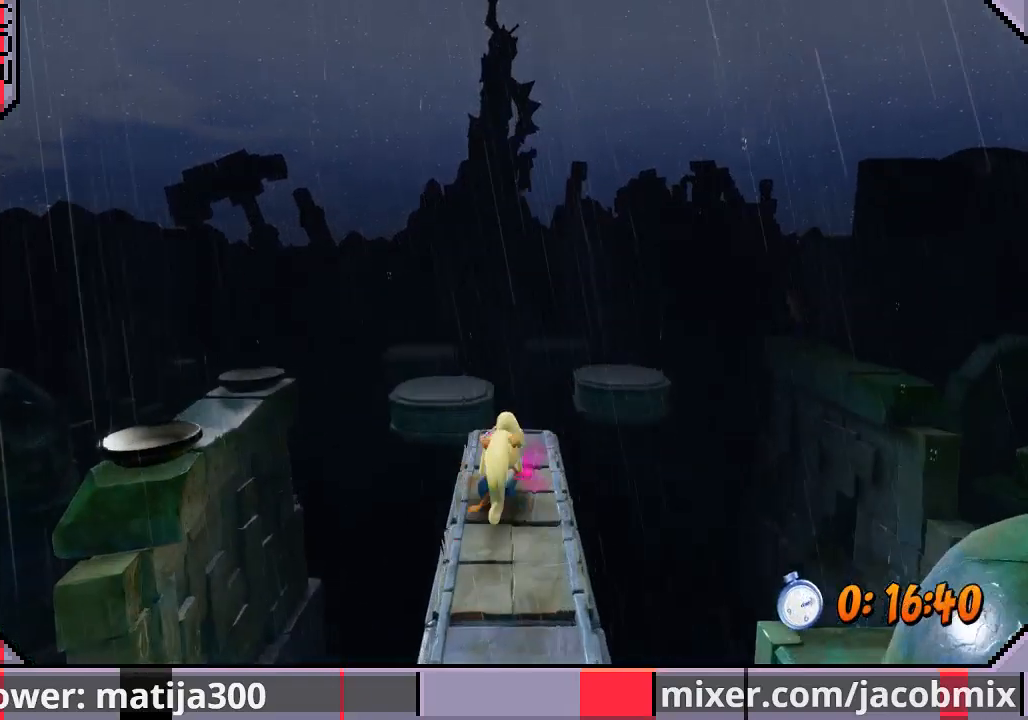
{"buttons": ["DPAD_UP"], "left_stick": "center", "right_stick": "center", "events": [[67, "CROSS", "down"], [267, "CROSS", "up"]]}
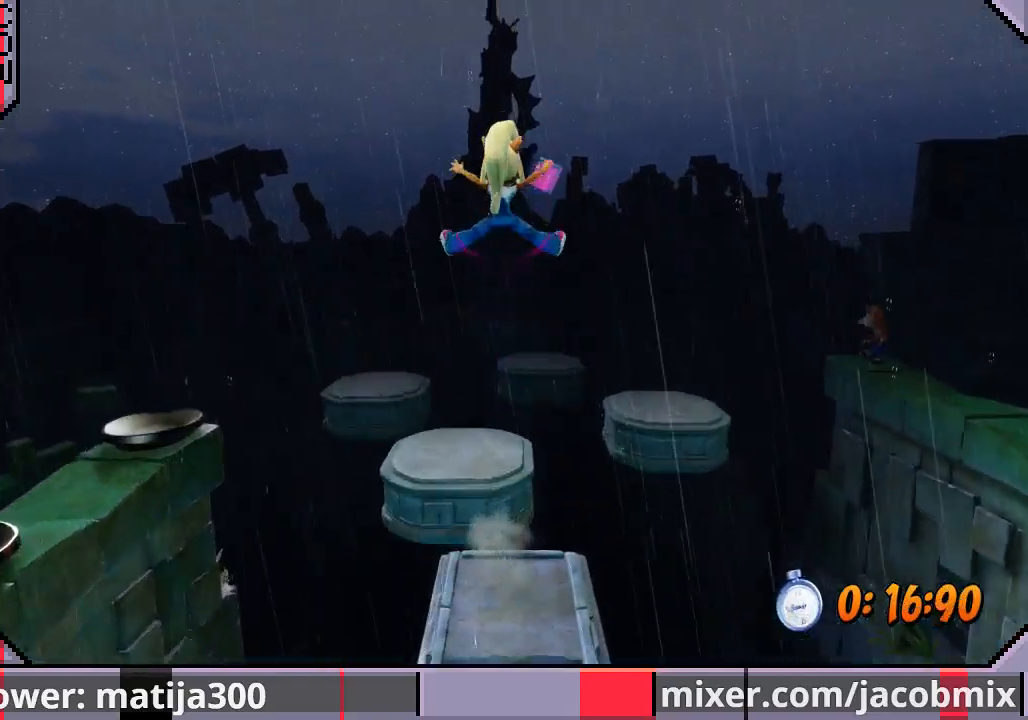
{"buttons": ["CROSS", "DPAD_UP"], "left_stick": "center", "right_stick": "center", "events": [[433, "CROSS", "down"]]}
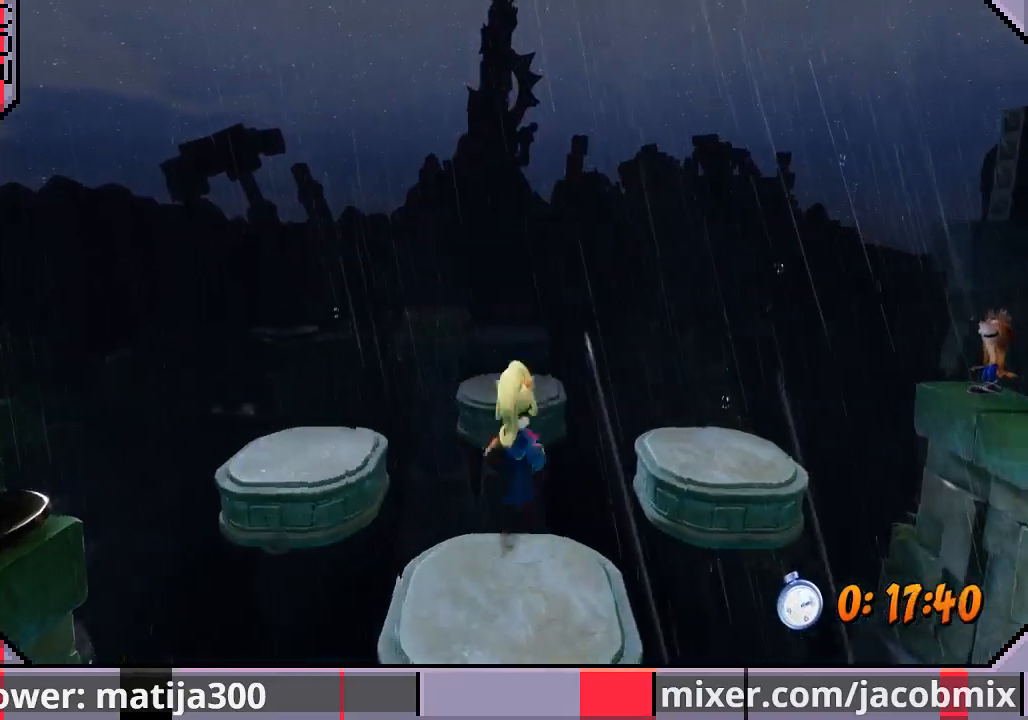
{"buttons": ["DPAD_UP"], "left_stick": "center", "right_stick": "center", "events": [[200, "CROSS", "up"], [200, "DPAD_LEFT", "down"], [433, "DPAD_LEFT", "up"]]}
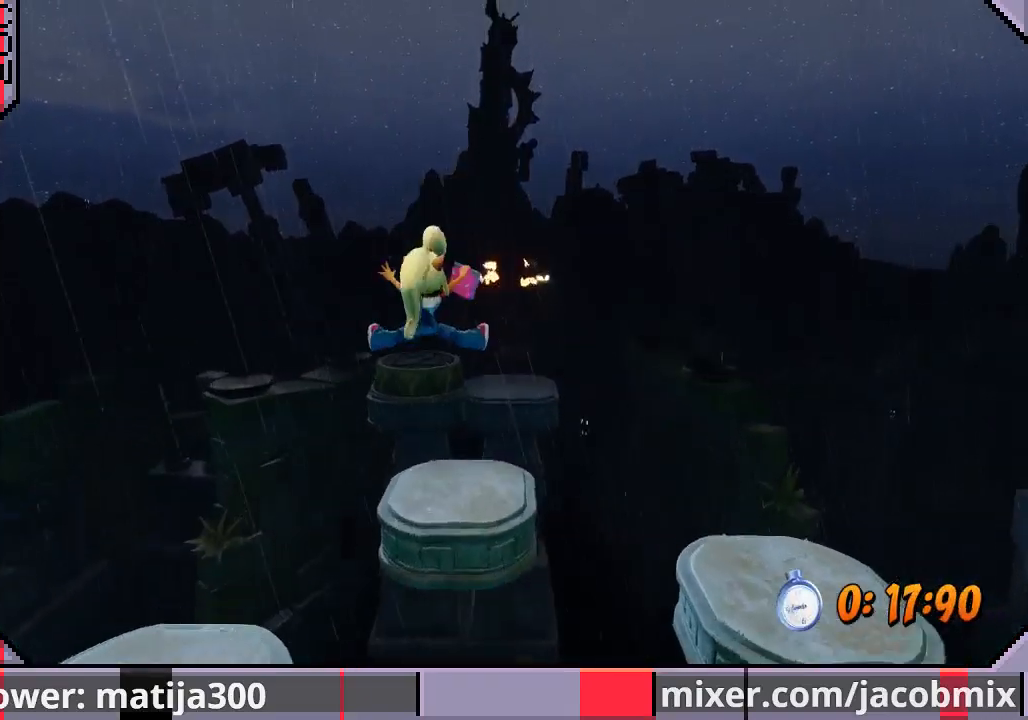
{"buttons": ["CROSS", "DPAD_UP"], "left_stick": "center", "right_stick": "center", "events": [[367, "CROSS", "down"]]}
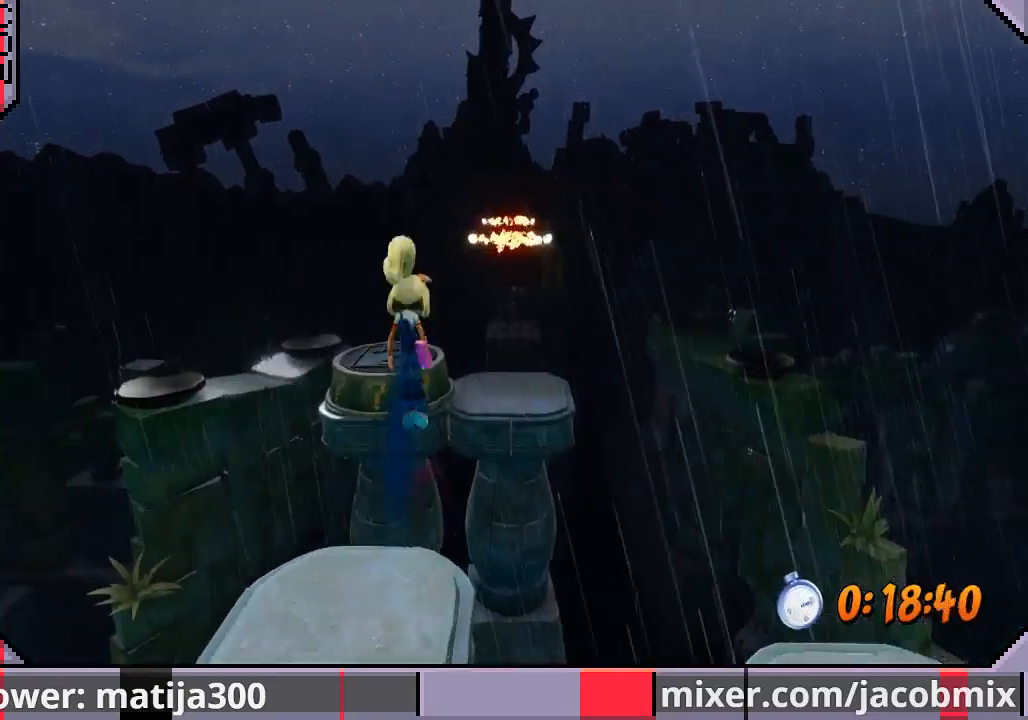
{"buttons": ["DPAD_UP"], "left_stick": "center", "right_stick": "center", "events": [[33, "DPAD_RIGHT", "down"], [67, "CROSS", "up"], [267, "DPAD_RIGHT", "up"]]}
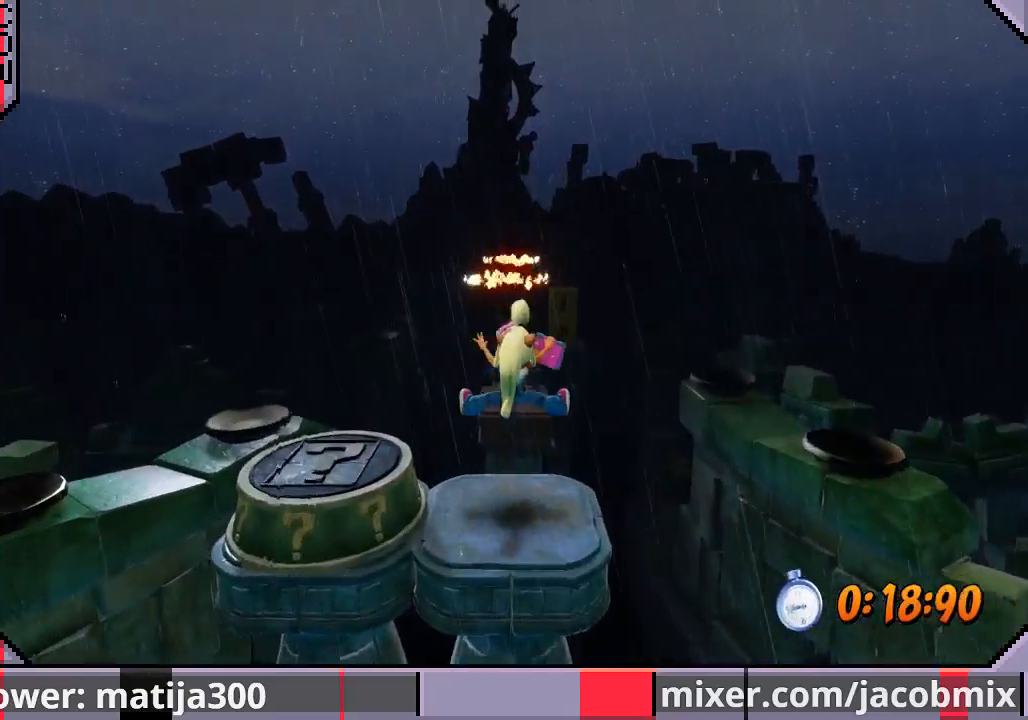
{"buttons": ["DPAD_UP"], "left_stick": "center", "right_stick": "center", "events": [[233, "CROSS", "down"], [400, "CROSS", "up"]]}
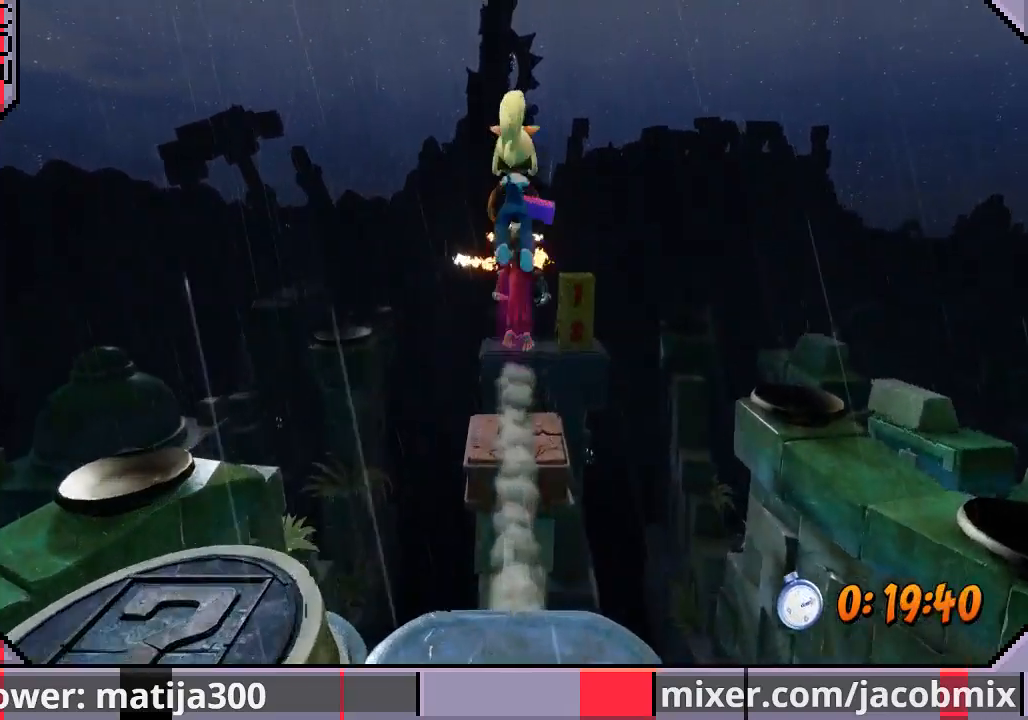
{"buttons": ["DPAD_UP"], "left_stick": "center", "right_stick": "center", "events": [[133, "DPAD_UP", "up"], [367, "DPAD_RIGHT", "down"], [367, "DPAD_UP", "down"], [467, "DPAD_RIGHT", "up"]]}
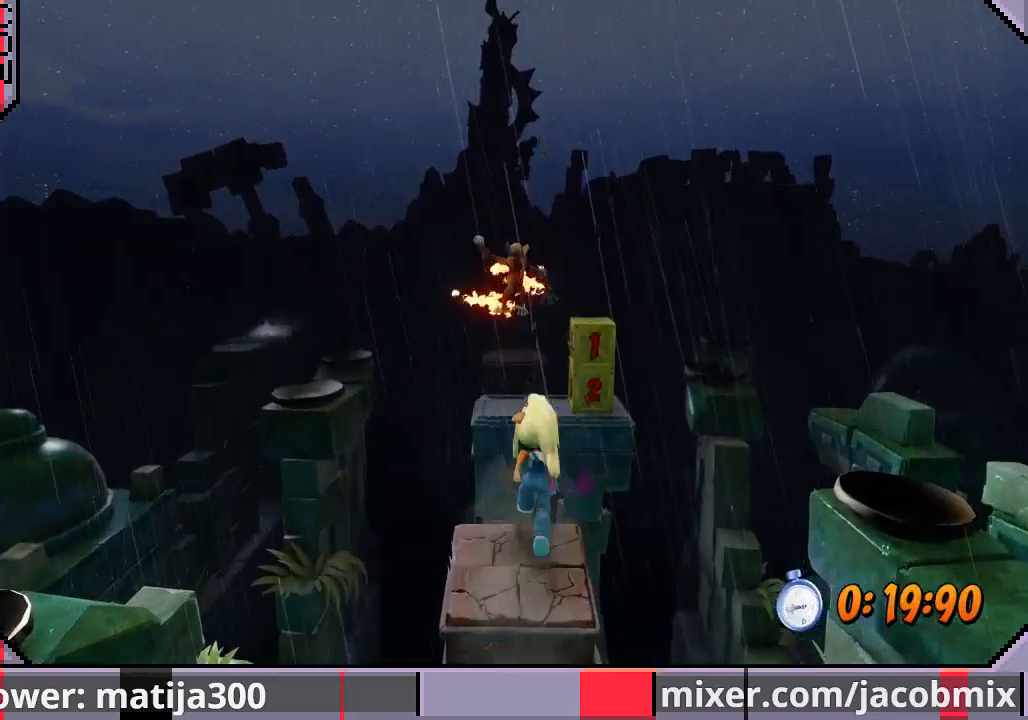
{"buttons": ["DPAD_UP"], "left_stick": "center", "right_stick": "center", "events": [[67, "CROSS", "down"], [333, "DPAD_RIGHT", "down"], [433, "CROSS", "up"], [433, "DPAD_RIGHT", "up"]]}
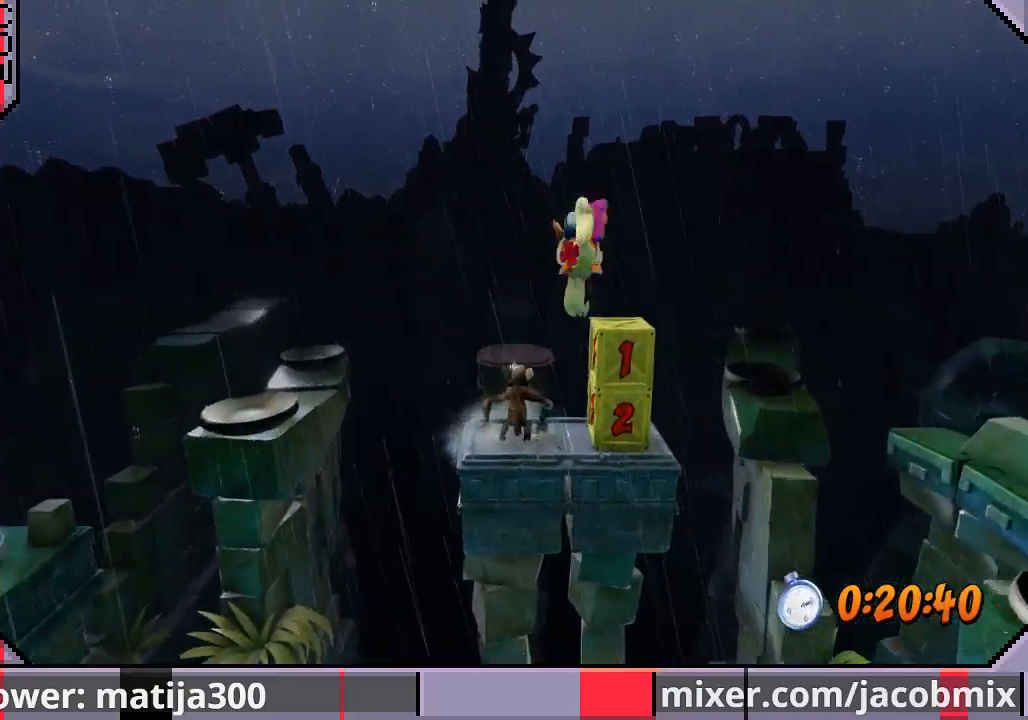
{"buttons": ["DPAD_UP", "DPAD_LEFT"], "left_stick": "center", "right_stick": "center", "events": [[100, "SQUARE", "down"], [233, "DPAD_UP", "up"], [233, "SQUARE", "up"], [300, "SQUARE", "down"], [333, "SQUARE", "up"], [400, "DPAD_LEFT", "down"], [500, "DPAD_UP", "down"]]}